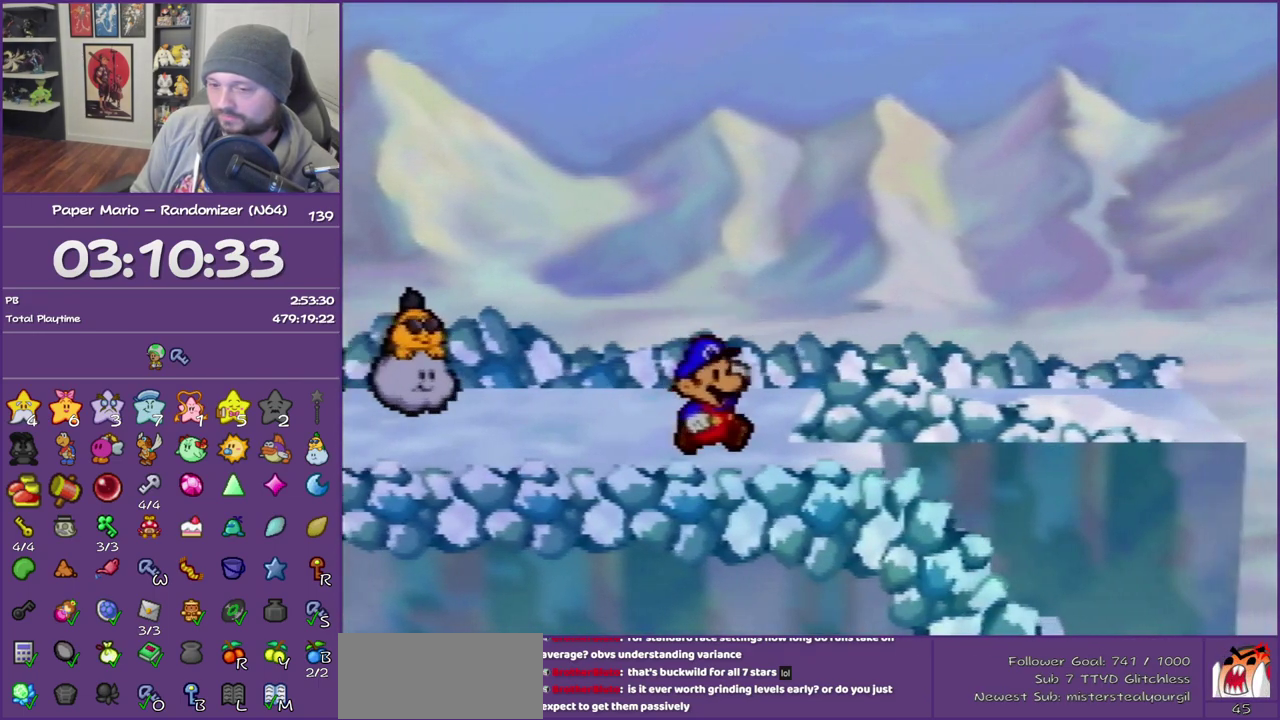
Gameplay with a controller (Nintendo layout); each line is a JSON object with the inputs held at the frame after it. "events" lists button and stick changes between this image and that frame as [ms after this image, input, new state], when the widget could be followed in between. This overlay highlights the sticks when they move; stick clicks (L3) are not distinguishable. Not read: L3 R3.
{"buttons": [], "left_stick": "right", "events": [[67, "Z", "up"], [167, "Z", "down"], [233, "Z", "up"], [350, "Z", "down"], [450, "Z", "up"]]}
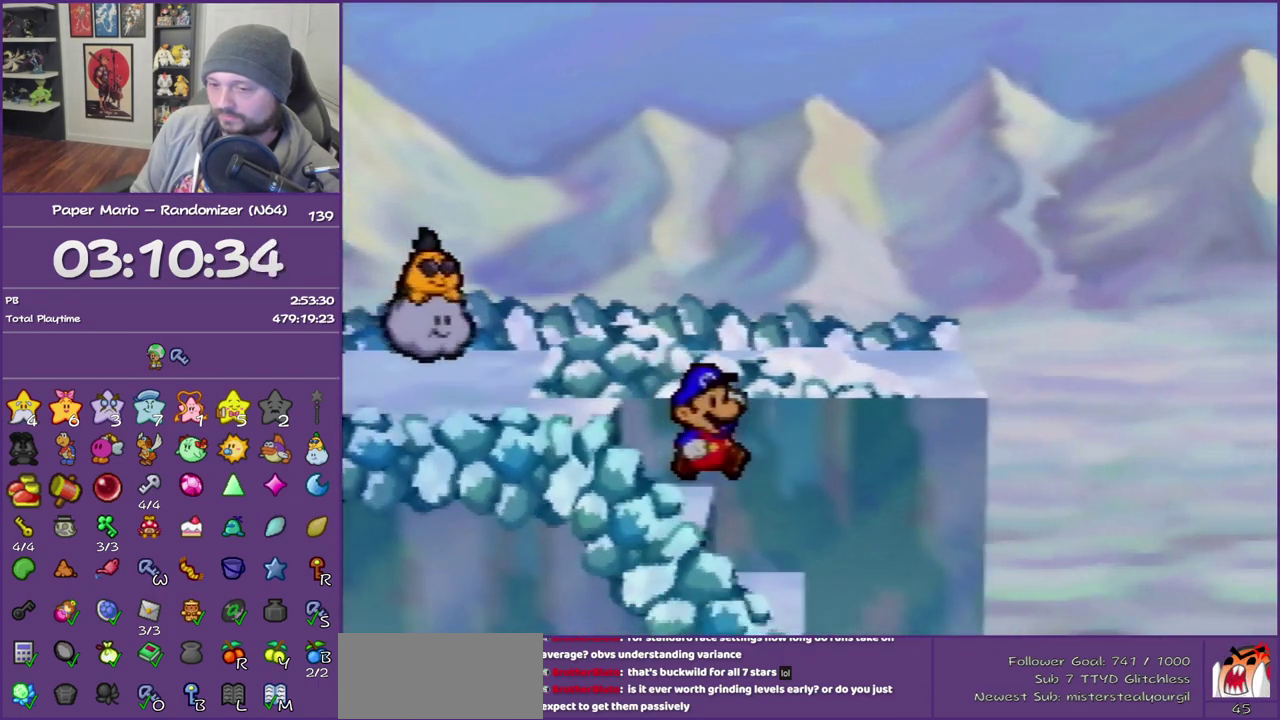
{"buttons": [], "left_stick": "right", "events": [[17, "Z", "down"], [133, "Z", "up"], [200, "Z", "down"], [300, "Z", "up"], [383, "Z", "down"], [483, "Z", "up"]]}
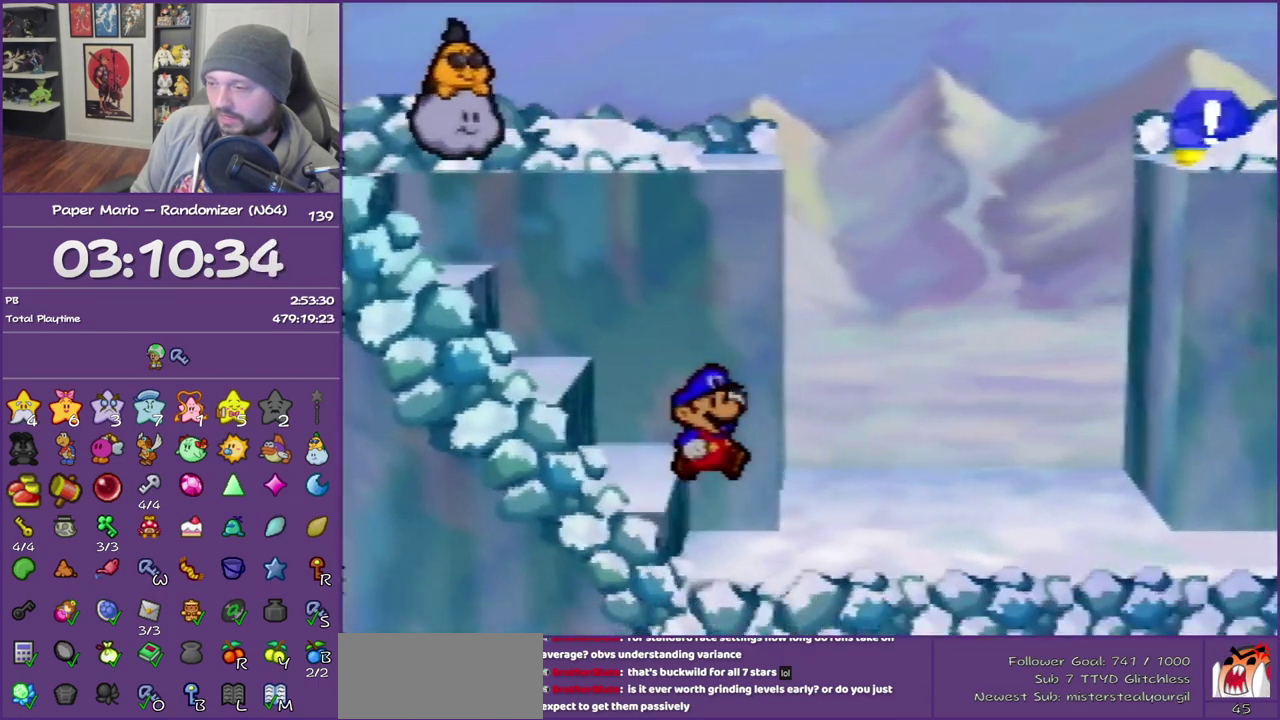
{"buttons": ["Z"], "left_stick": "right", "events": [[67, "Z", "down"], [167, "Z", "up"], [267, "Z", "down"], [350, "Z", "up"], [450, "Z", "down"]]}
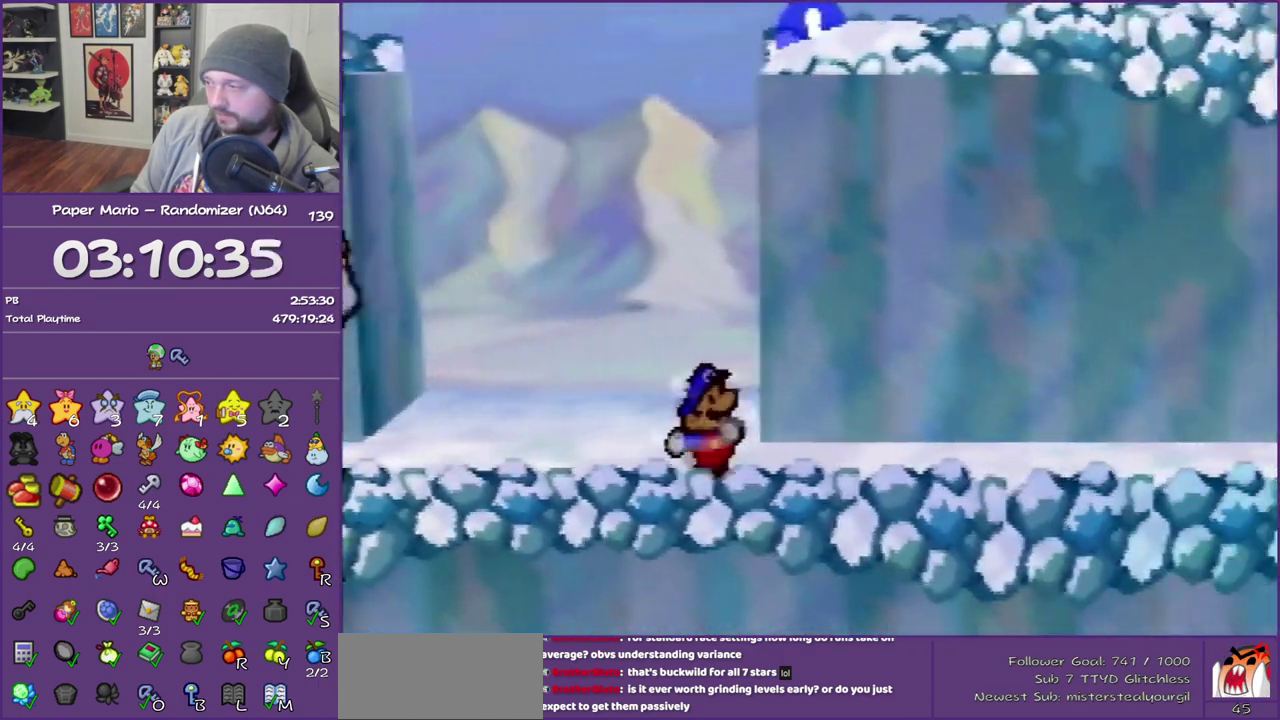
{"buttons": [], "left_stick": "left", "events": [[100, "Z", "up"], [133, "A", "down"], [233, "A", "up"], [483, "left_stick", "left"]]}
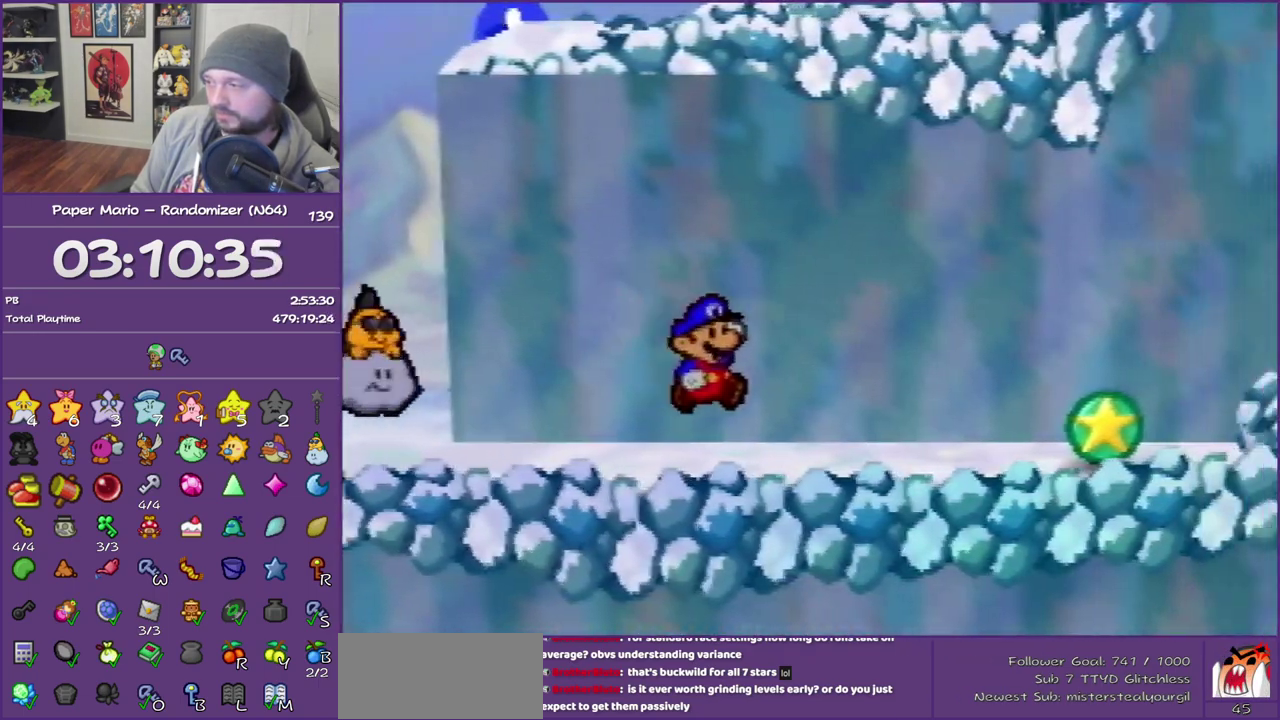
{"buttons": ["Z"], "left_stick": "left", "events": [[167, "Z", "down"]]}
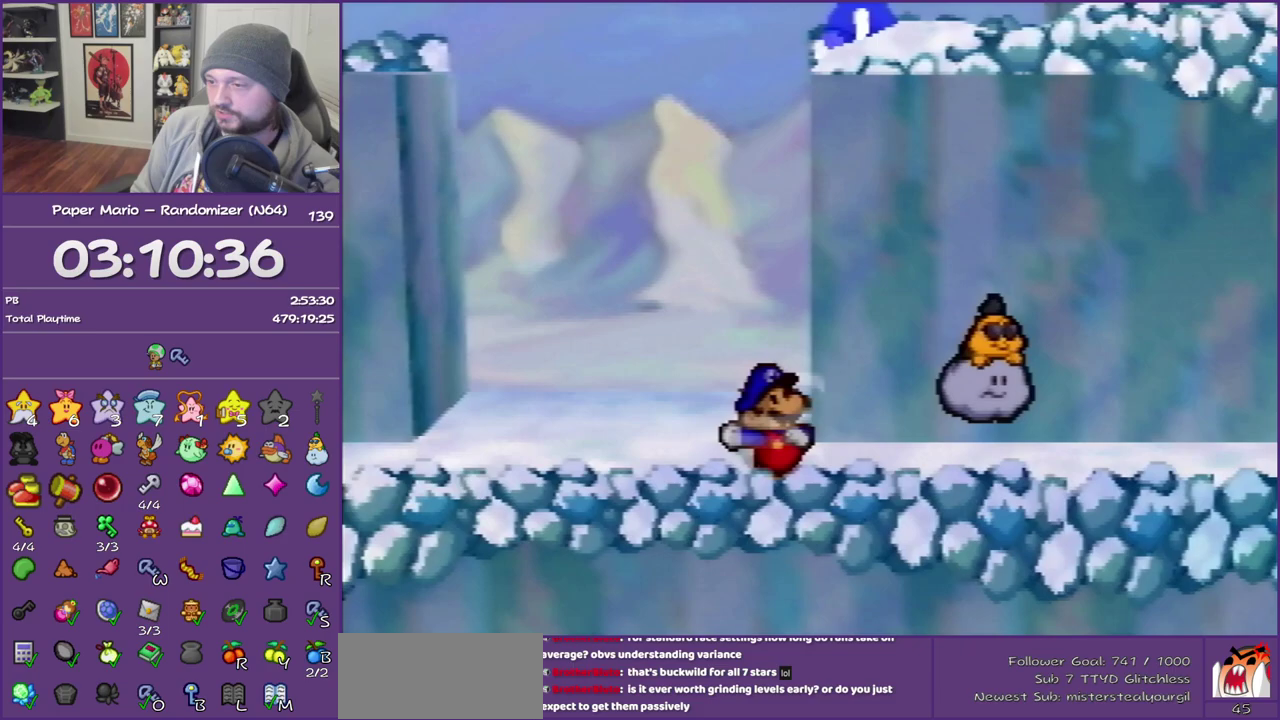
{"buttons": [], "left_stick": "up-left", "events": [[200, "Z", "up"], [317, "A", "down"], [500, "A", "up"], [500, "left_stick", "up-left"]]}
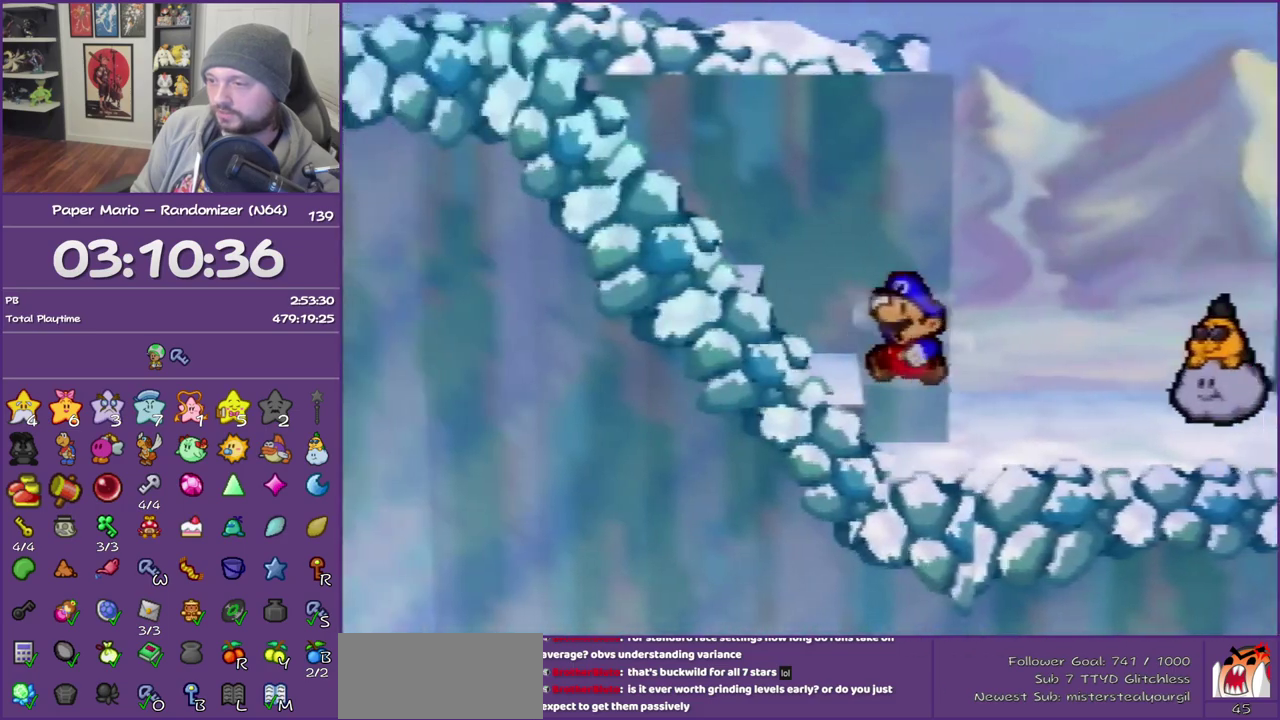
{"buttons": [], "left_stick": "up-left", "events": [[267, "A", "down"], [417, "A", "up"]]}
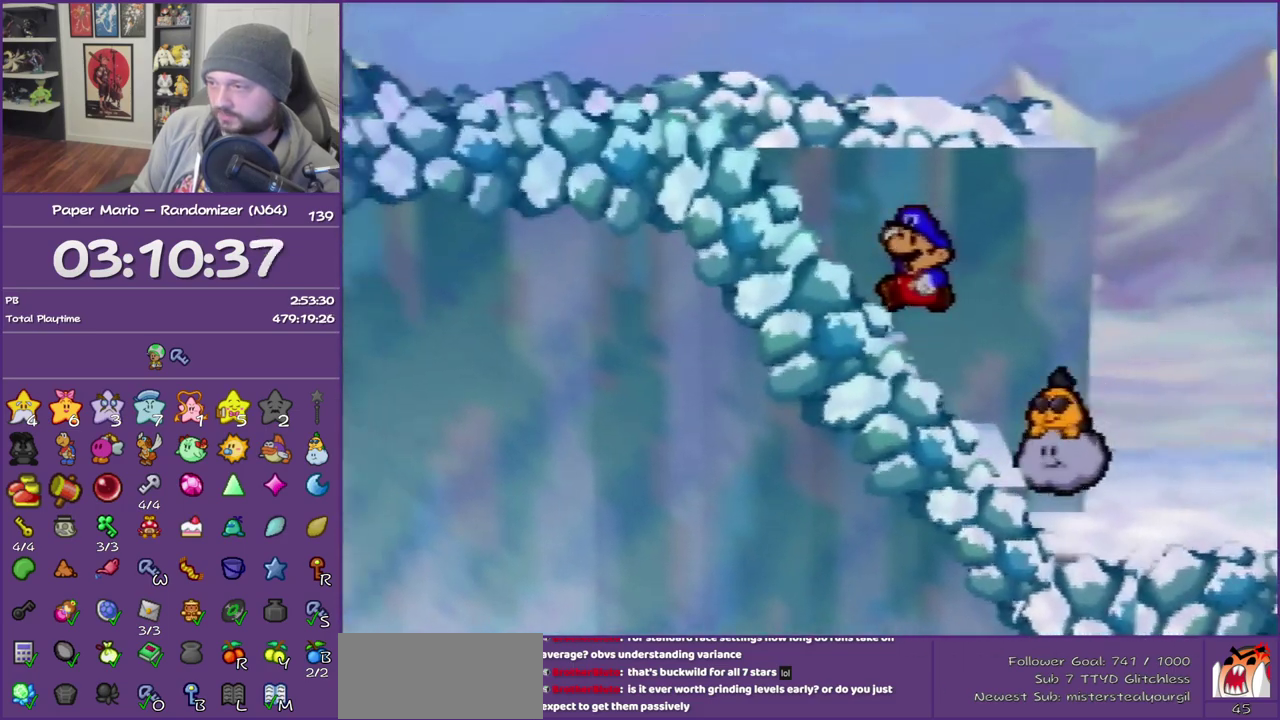
{"buttons": [], "left_stick": "up-left", "events": [[133, "A", "down"], [283, "A", "up"]]}
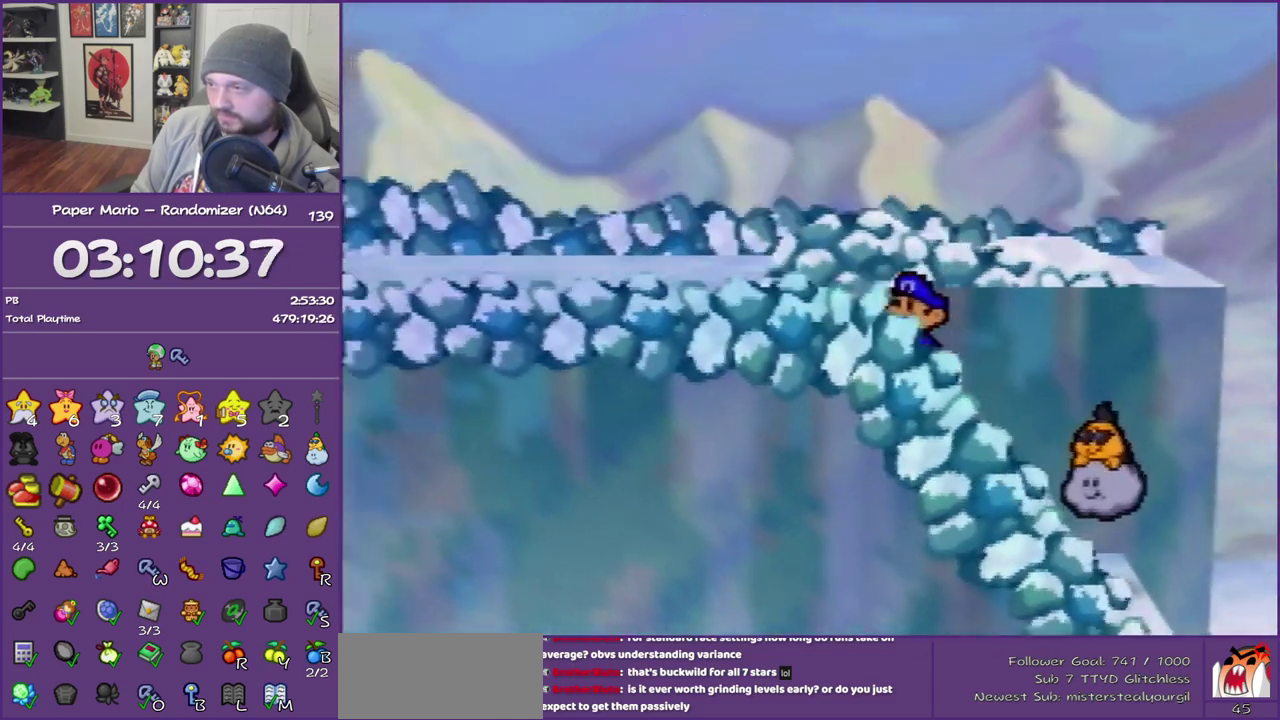
{"buttons": [], "left_stick": "up-left", "events": [[33, "A", "down"], [200, "A", "up"]]}
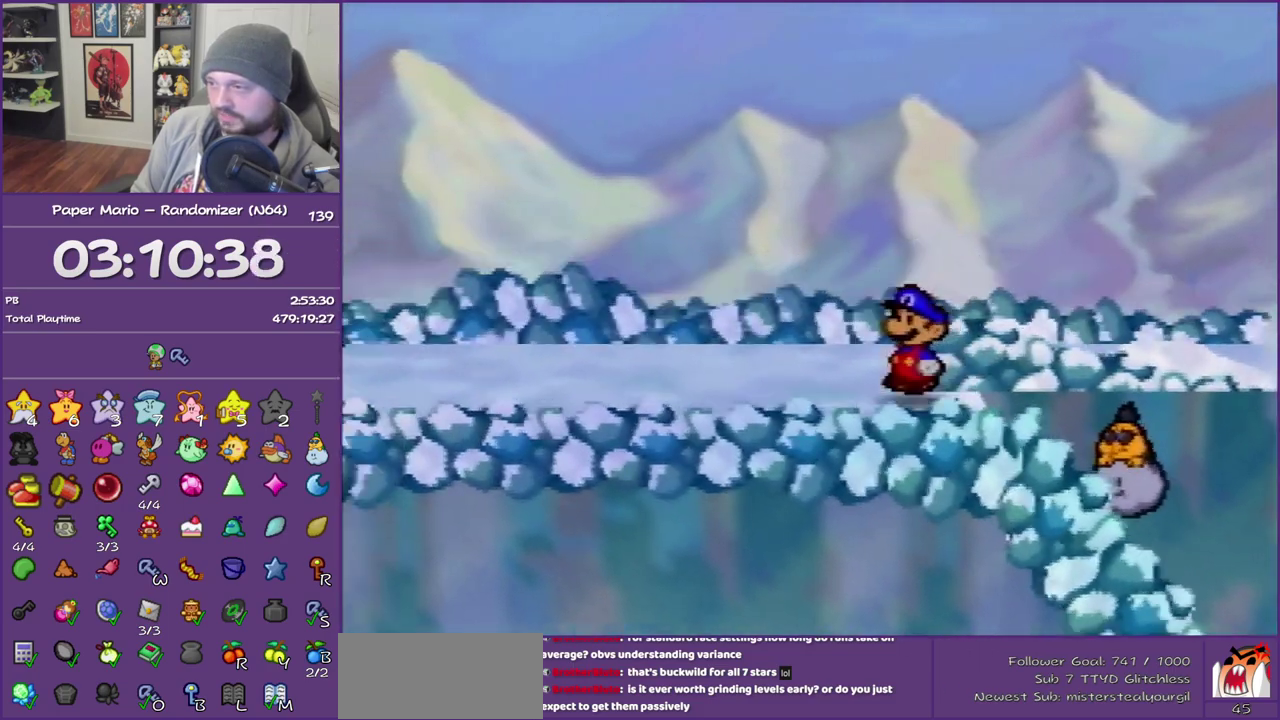
{"buttons": ["Z"], "left_stick": "right", "events": [[167, "left_stick", "up"], [283, "left_stick", "up-right"], [383, "left_stick", "right"], [417, "Z", "down"]]}
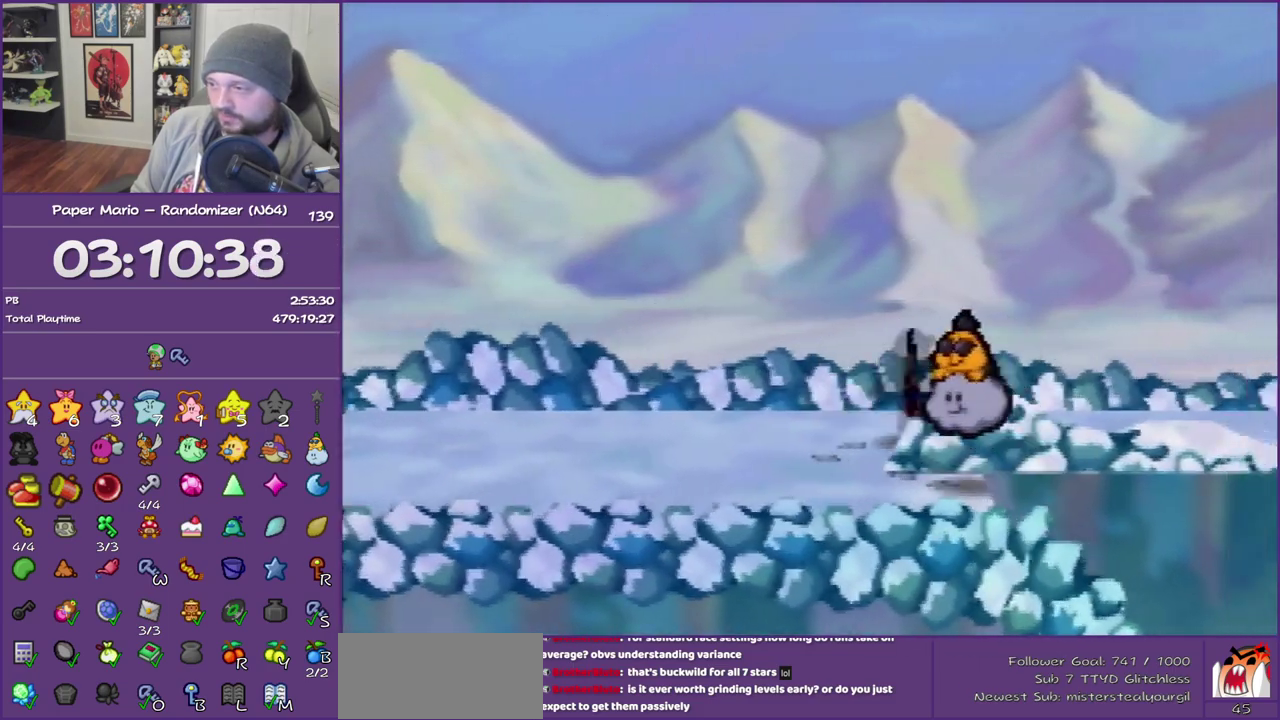
{"buttons": [], "left_stick": "right", "events": [[167, "A", "down"], [167, "Z", "up"], [267, "A", "up"]]}
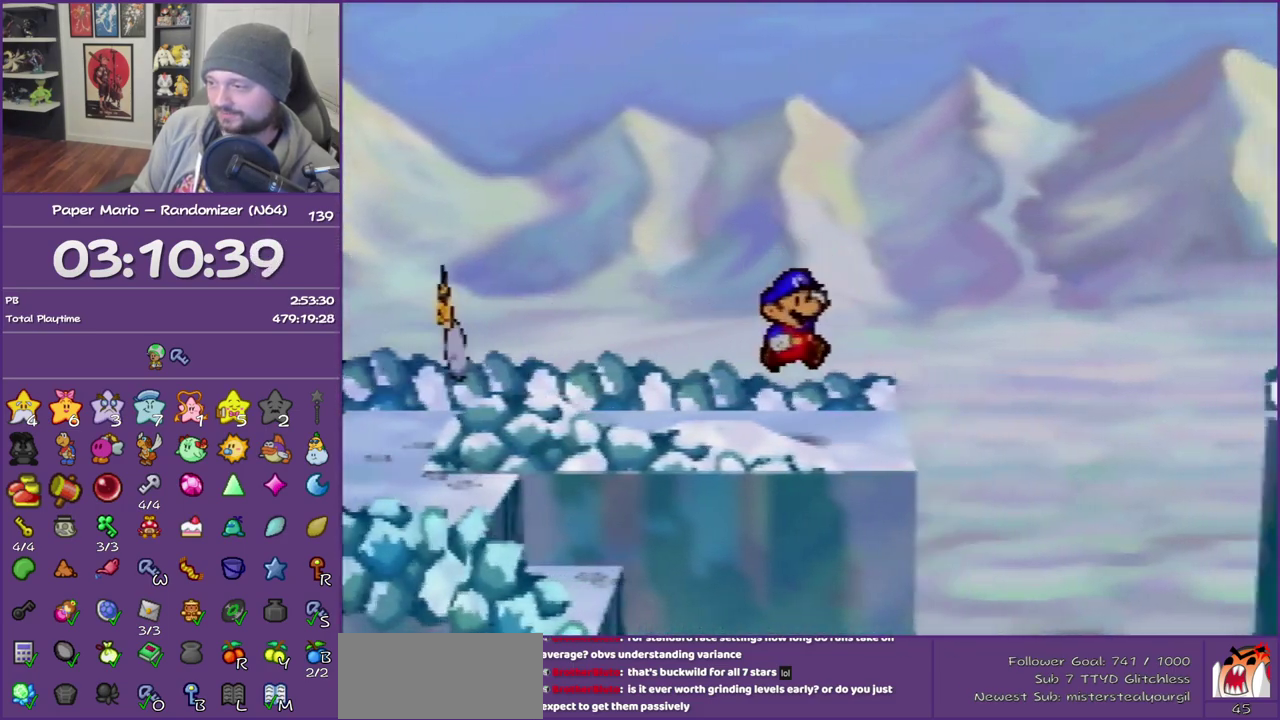
{"buttons": [], "left_stick": "center", "events": [[167, "left_stick", "center"], [200, "C_RIGHT", "down"], [300, "C_RIGHT", "up"]]}
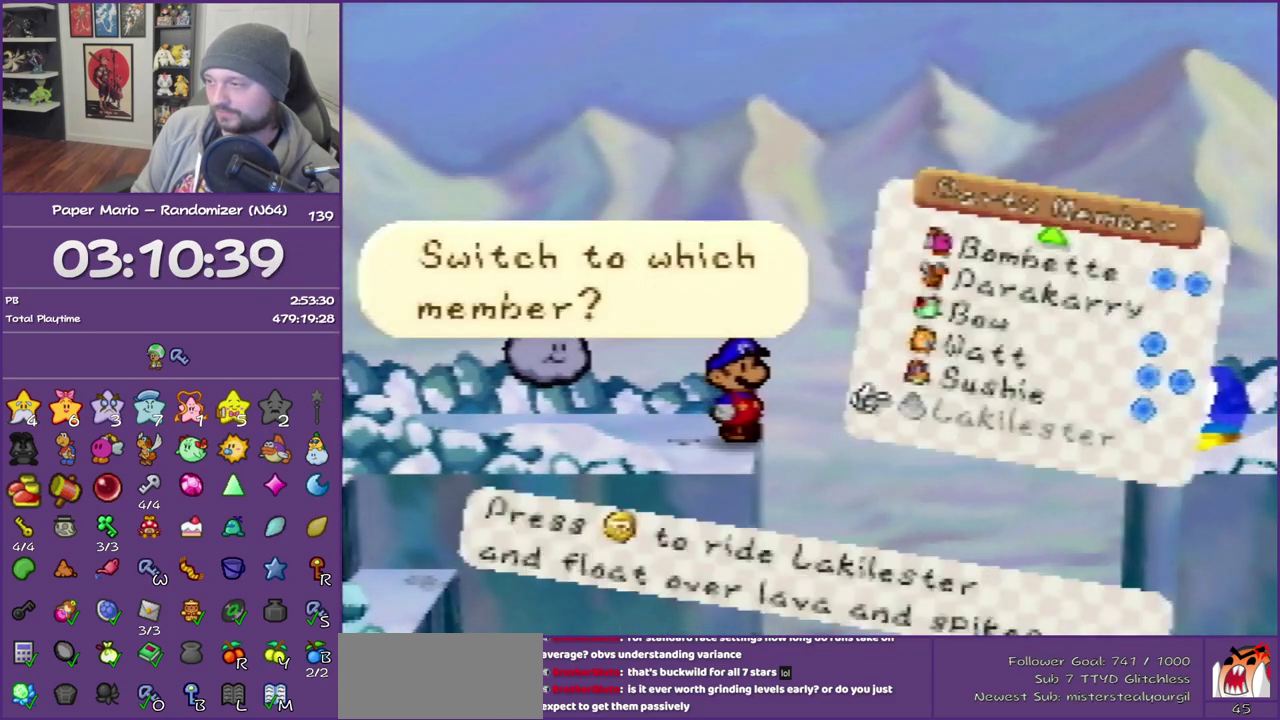
{"buttons": [], "left_stick": "up", "events": [[133, "left_stick", "up"]]}
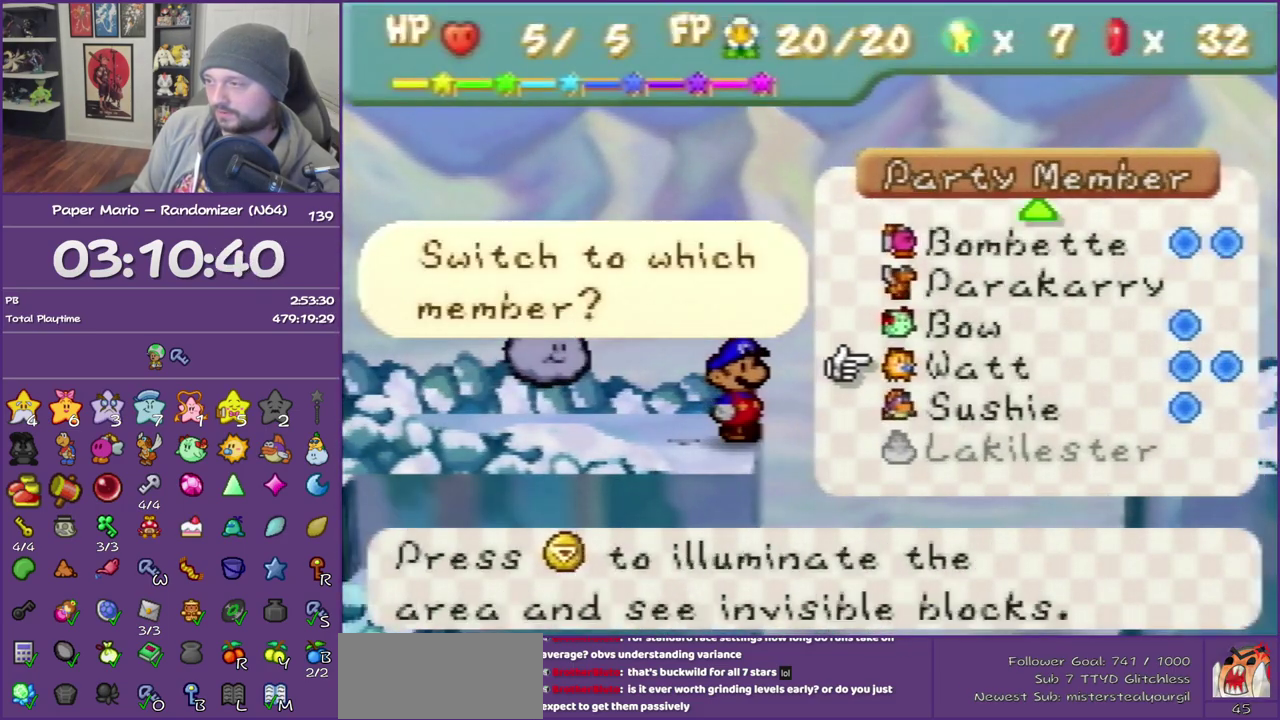
{"buttons": [], "left_stick": "center", "events": [[133, "left_stick", "center"], [333, "R1", "down"], [333, "left_stick", "down"], [433, "R1", "up"], [500, "left_stick", "center"]]}
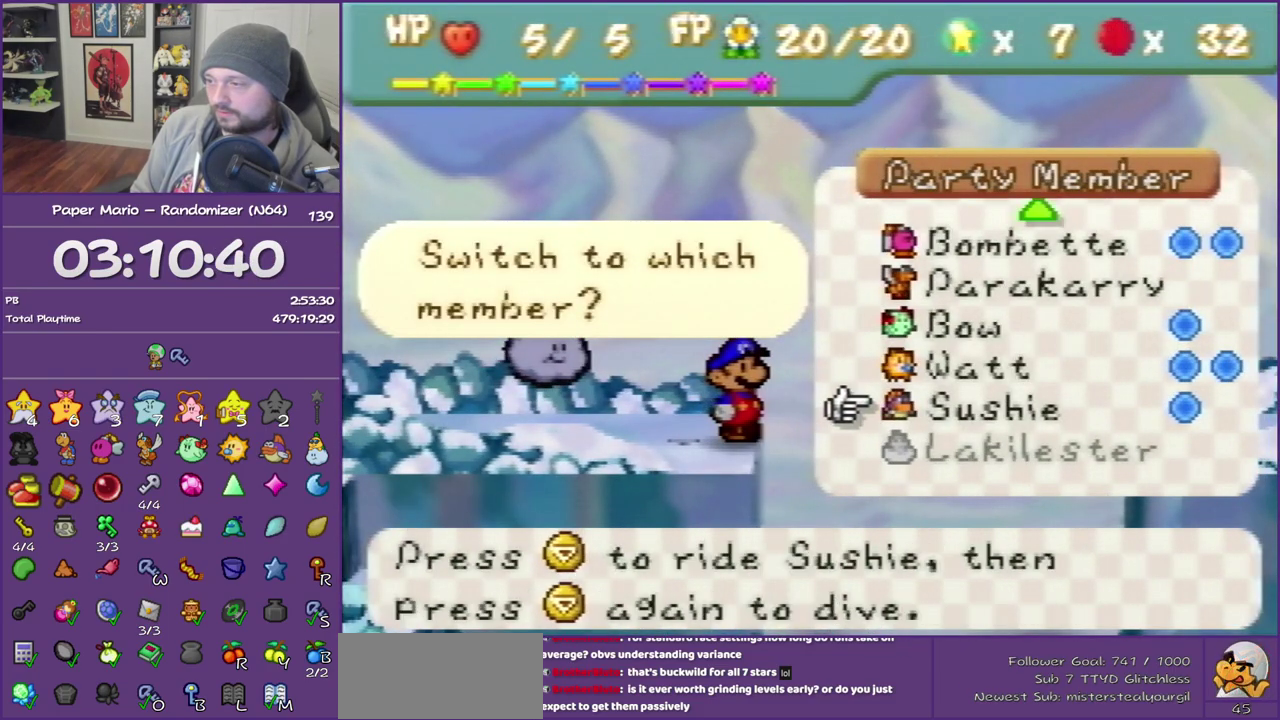
{"buttons": [], "left_stick": "down", "events": [[33, "R1", "down"], [83, "left_stick", "down"], [183, "R1", "up"], [267, "left_stick", "center"], [483, "left_stick", "down"]]}
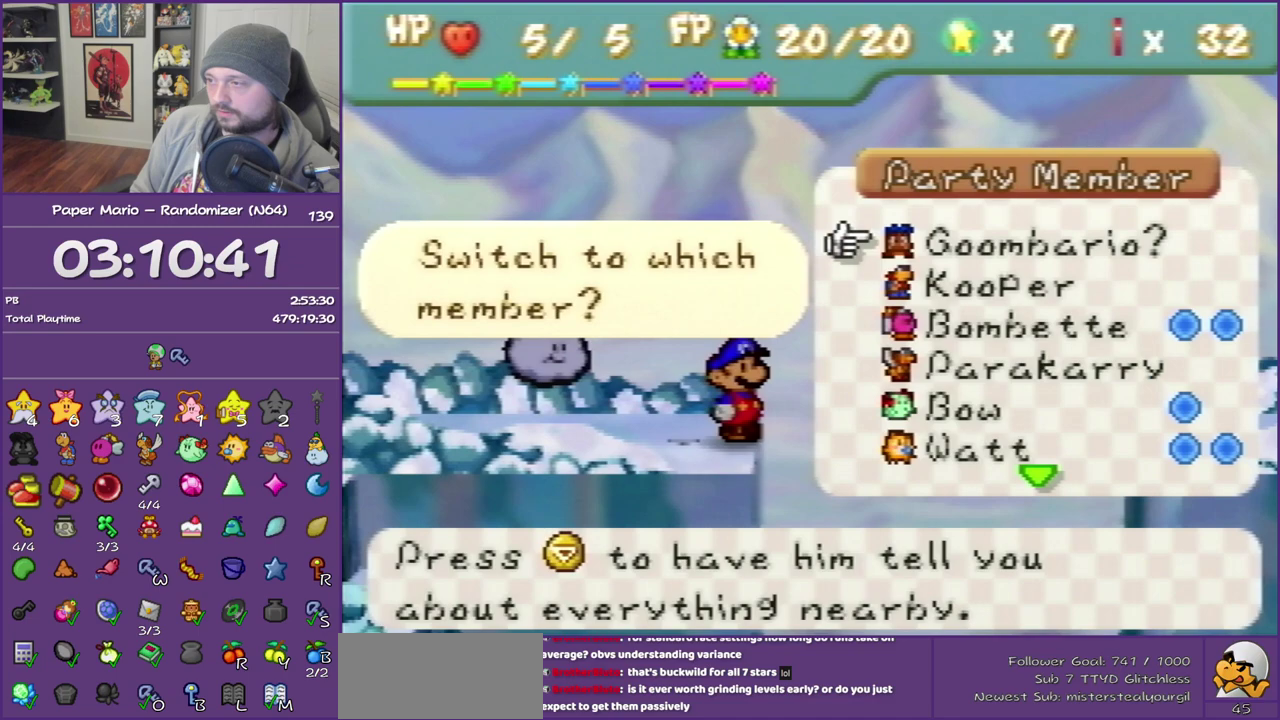
{"buttons": ["C_DOWN"], "left_stick": "center", "events": [[150, "A", "down"], [150, "left_stick", "center"], [217, "A", "up"], [450, "C_DOWN", "down"]]}
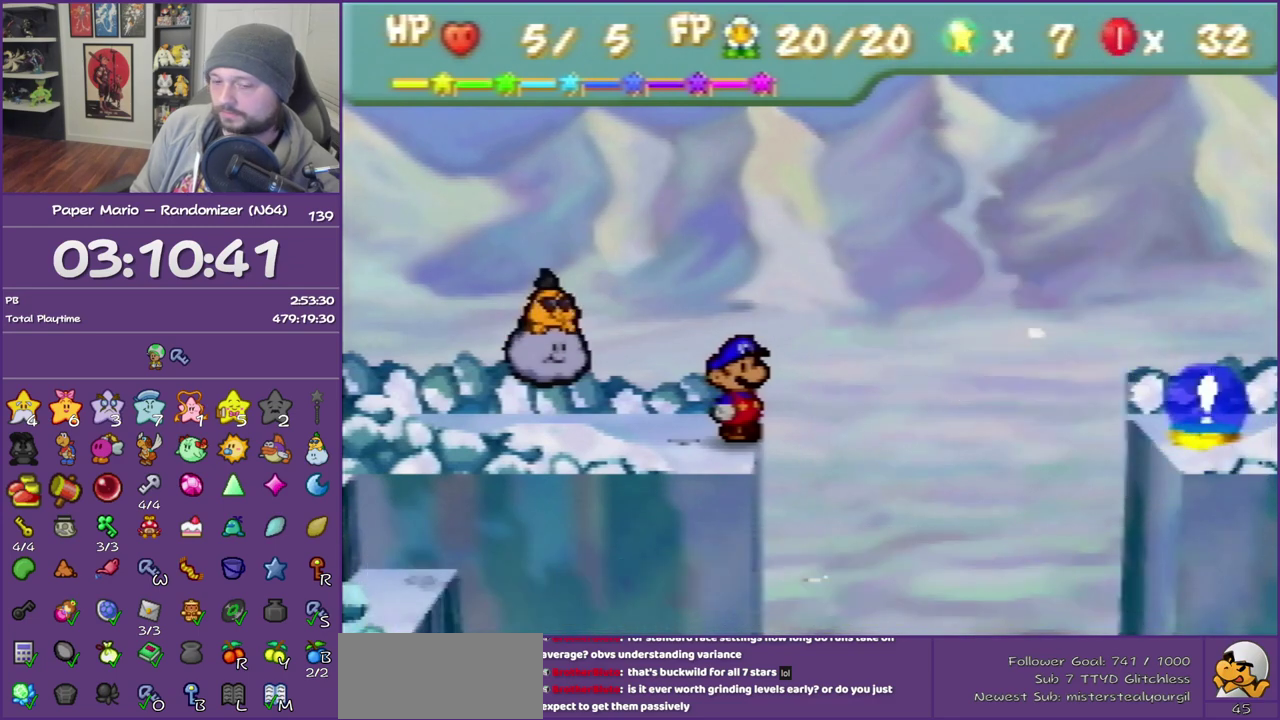
{"buttons": [], "left_stick": "center", "events": [[67, "C_DOWN", "up"], [150, "C_DOWN", "down"], [300, "C_DOWN", "up"], [367, "C_DOWN", "down"], [467, "C_DOWN", "up"]]}
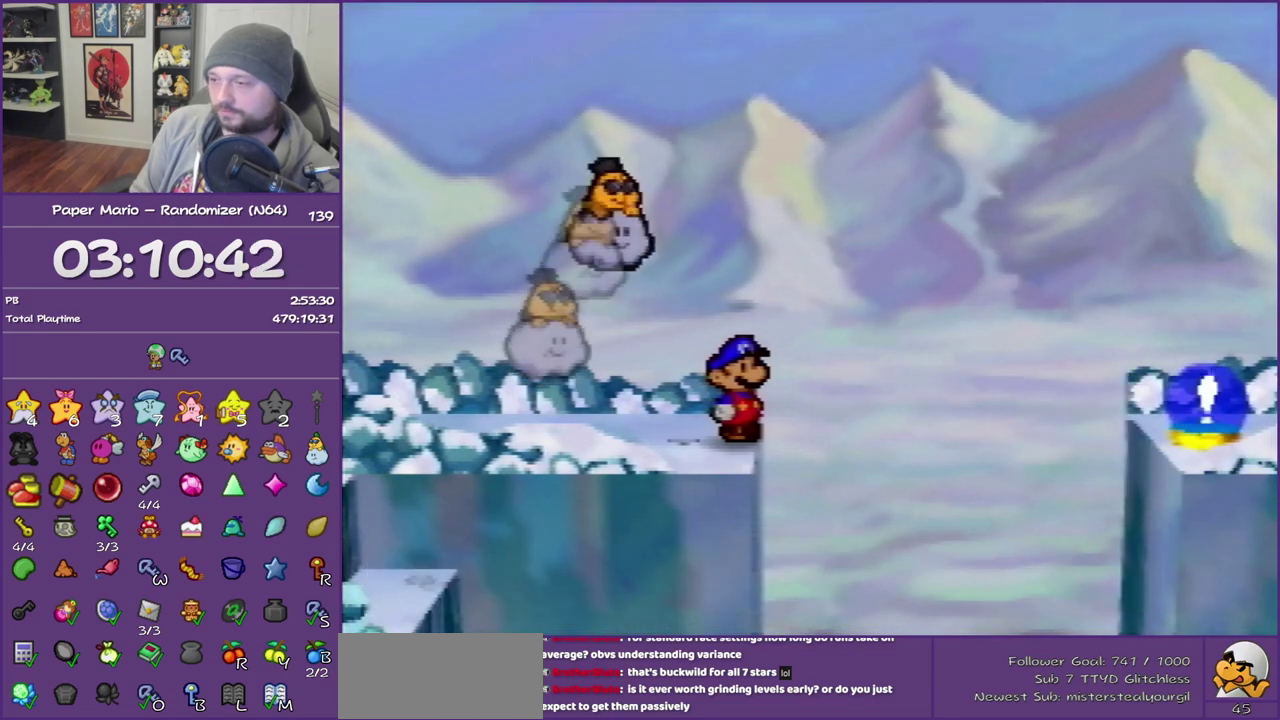
{"buttons": ["C_DOWN"], "left_stick": "center", "events": [[50, "C_DOWN", "down"], [150, "C_DOWN", "up"], [250, "C_DOWN", "down"], [367, "C_DOWN", "up"], [433, "C_DOWN", "down"]]}
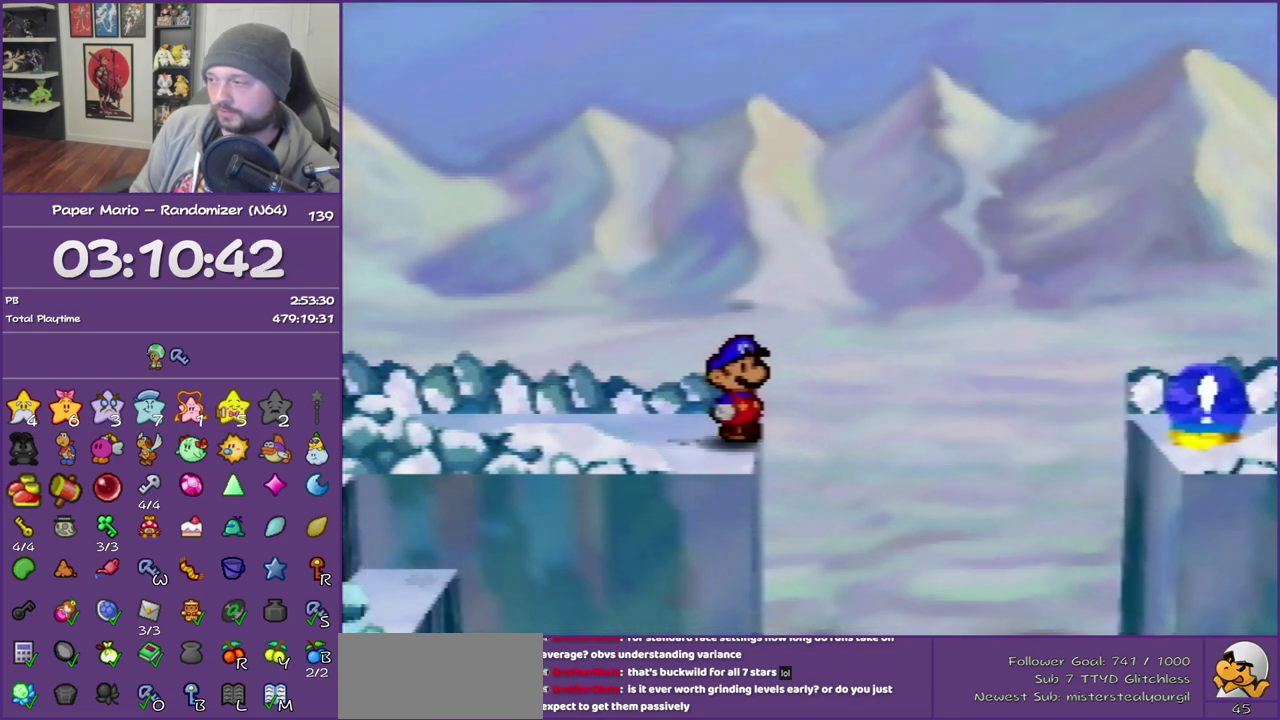
{"buttons": ["C_DOWN"], "left_stick": "center", "events": [[50, "C_DOWN", "up"], [117, "C_DOWN", "down"], [217, "C_DOWN", "up"], [300, "C_DOWN", "down"], [367, "C_DOWN", "up"], [450, "C_DOWN", "down"]]}
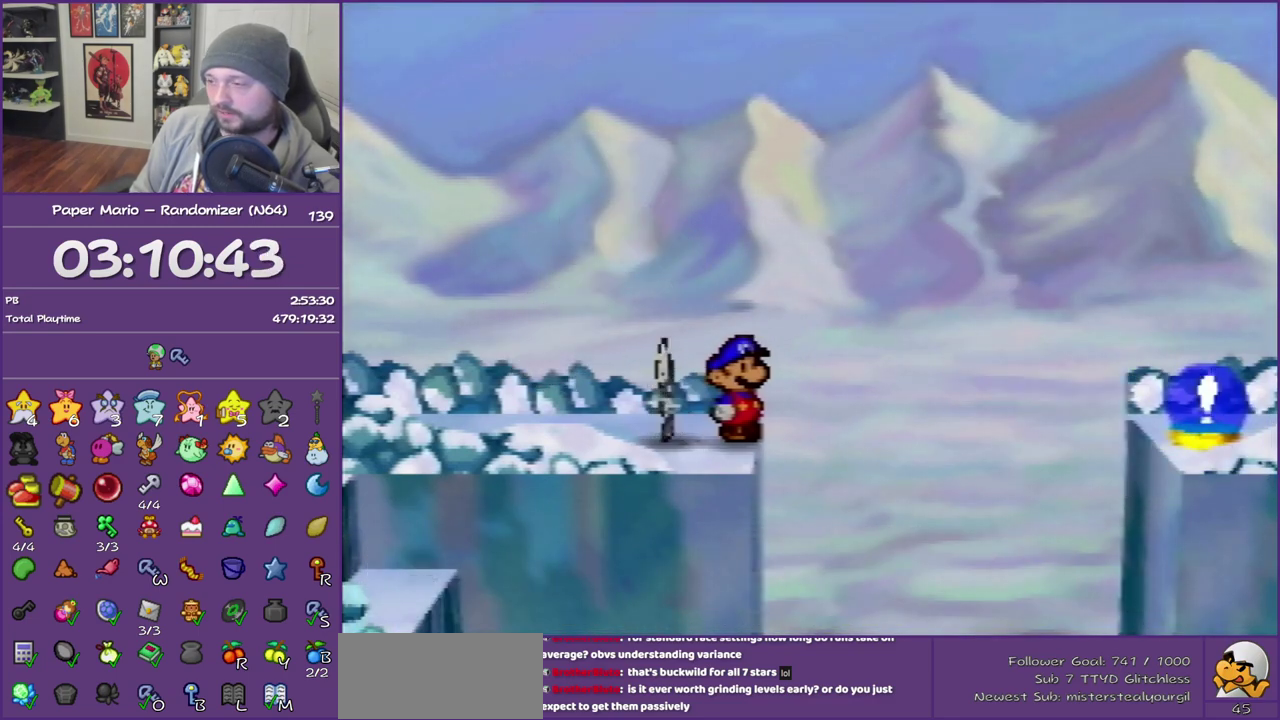
{"buttons": ["C_DOWN"], "left_stick": "center", "events": [[50, "C_DOWN", "up"], [117, "C_DOWN", "down"], [250, "C_DOWN", "up"], [300, "C_DOWN", "down"], [400, "C_DOWN", "up"], [467, "C_DOWN", "down"]]}
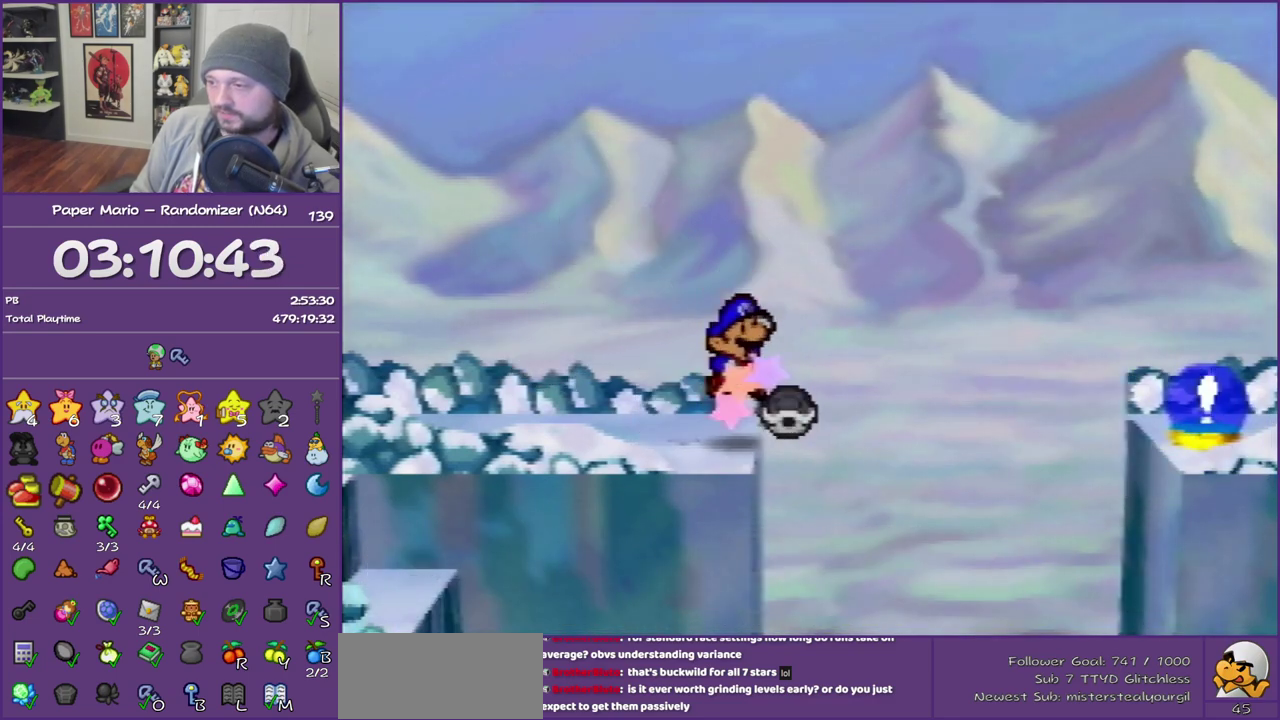
{"buttons": ["B"], "left_stick": "left", "events": [[233, "C_DOWN", "up"], [300, "left_stick", "left"], [433, "B", "down"]]}
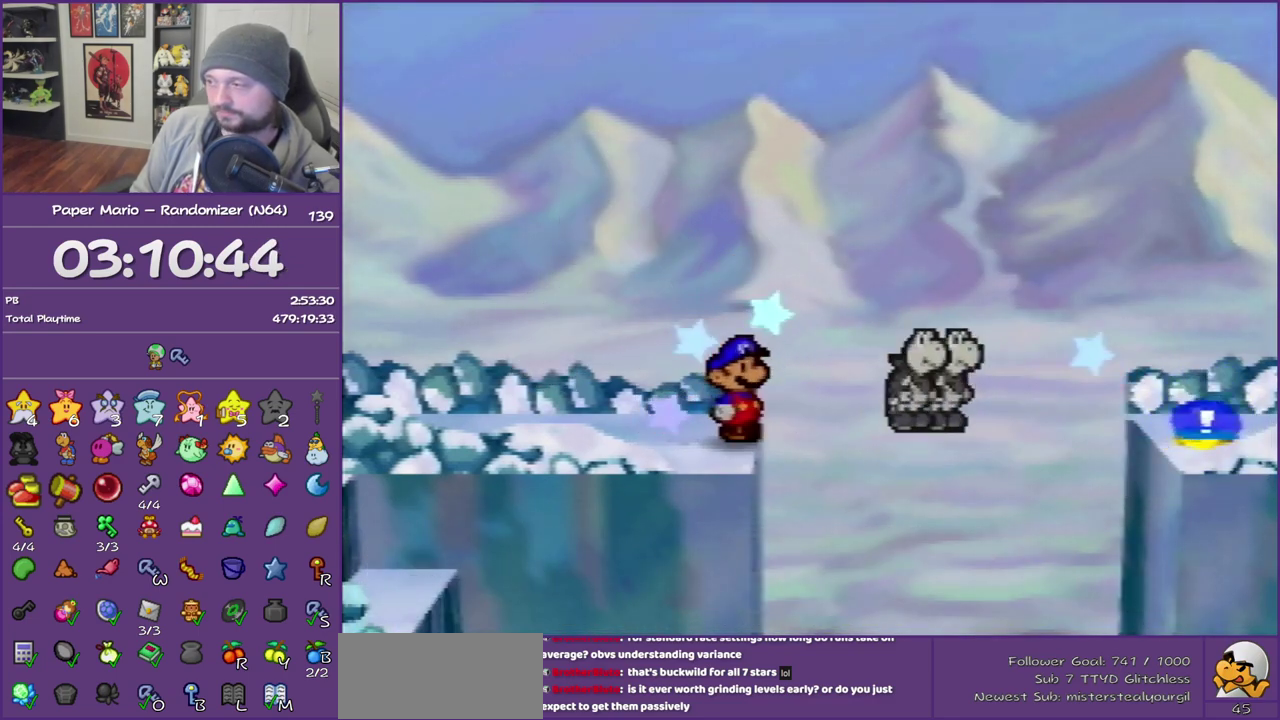
{"buttons": ["B"], "left_stick": "center", "events": [[333, "left_stick", "center"]]}
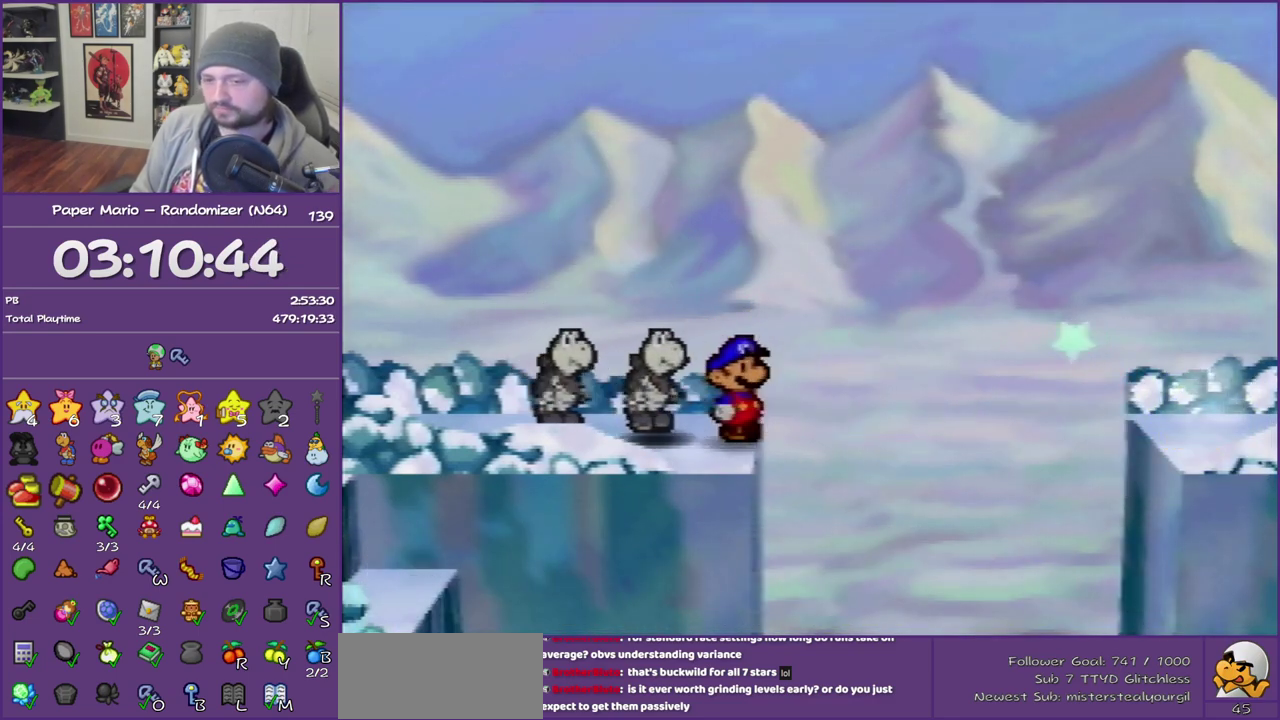
{"buttons": ["B"], "left_stick": "center"}
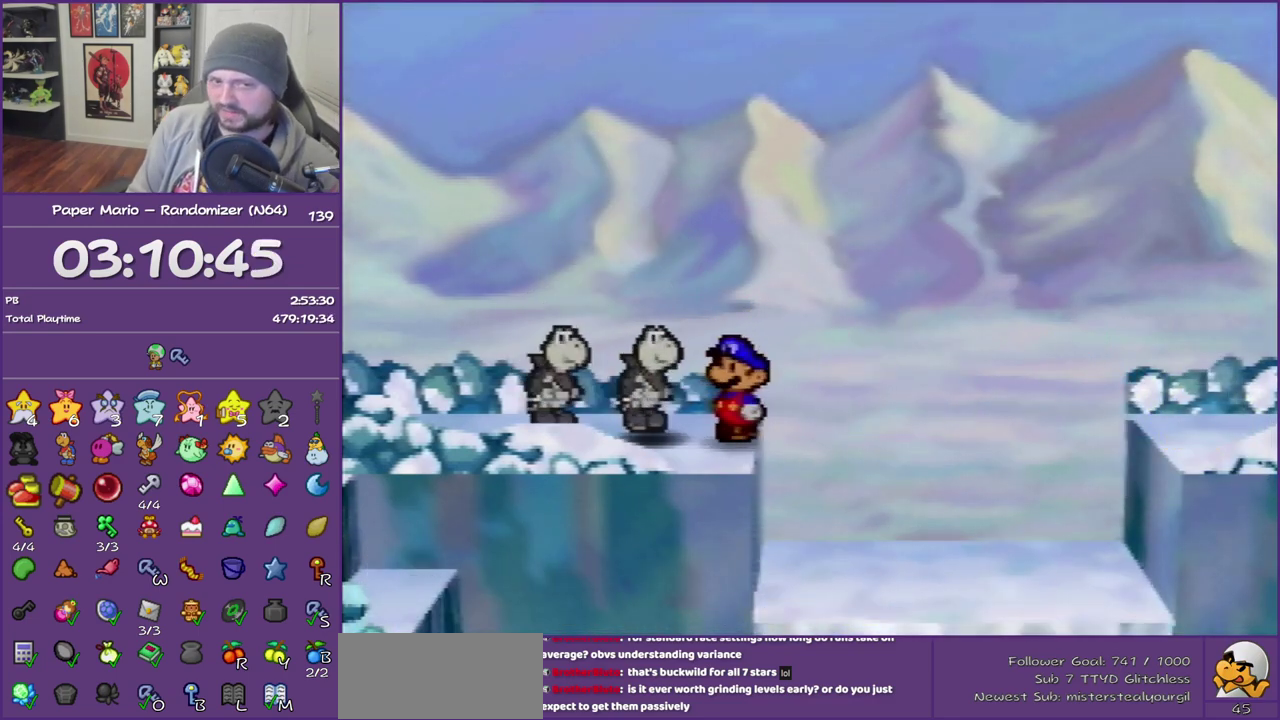
{"buttons": ["B"], "left_stick": "center"}
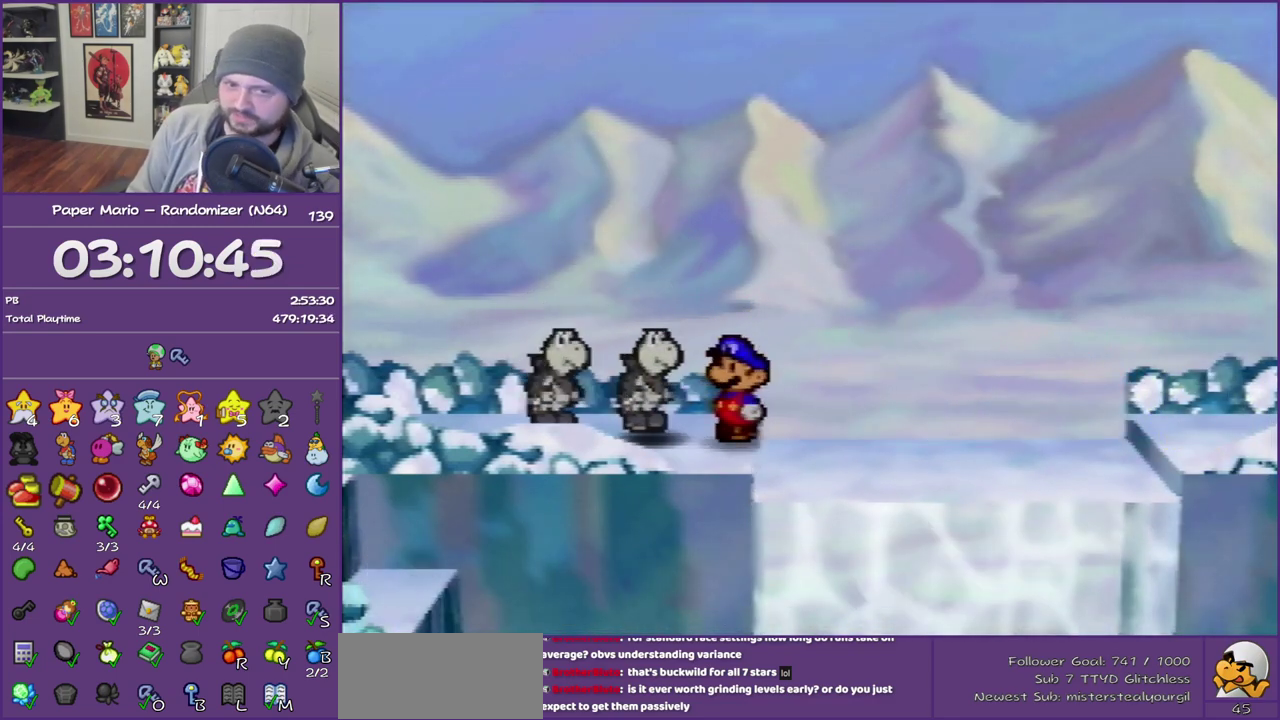
{"buttons": ["B"], "left_stick": "center", "events": [[33, "left_stick", "right"], [83, "left_stick", "center"]]}
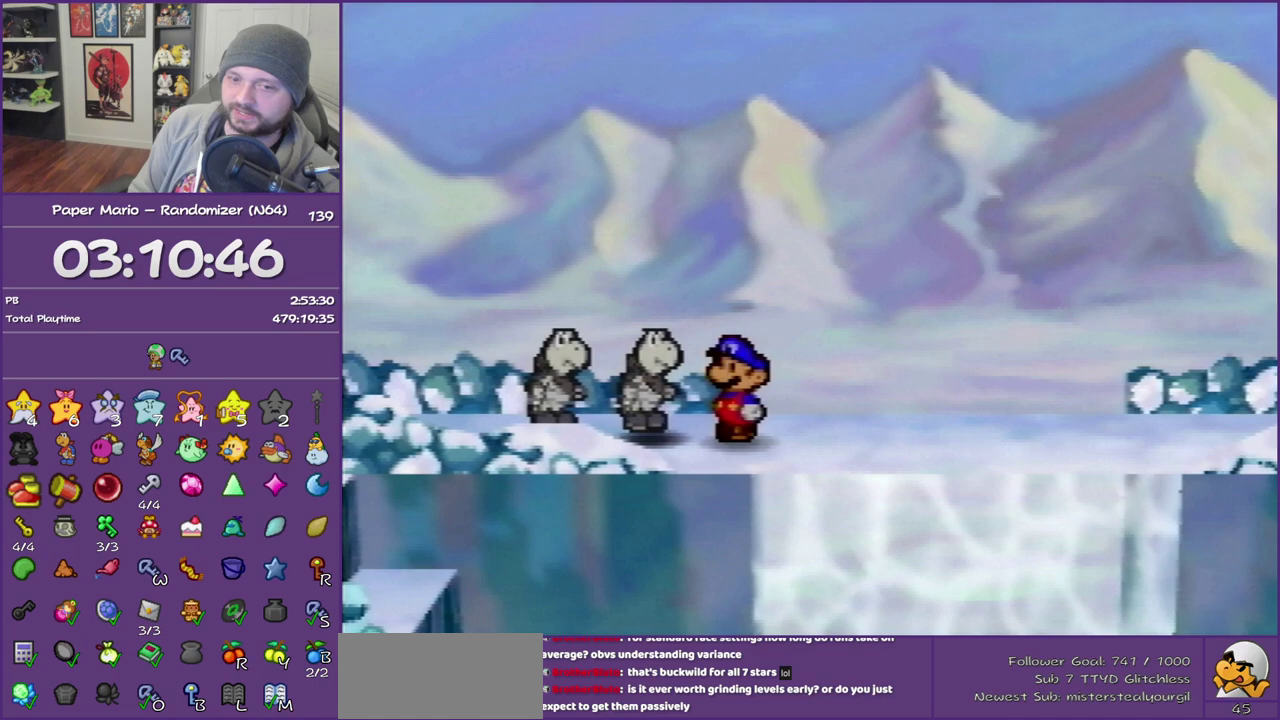
{"buttons": ["B"], "left_stick": "center", "events": []}
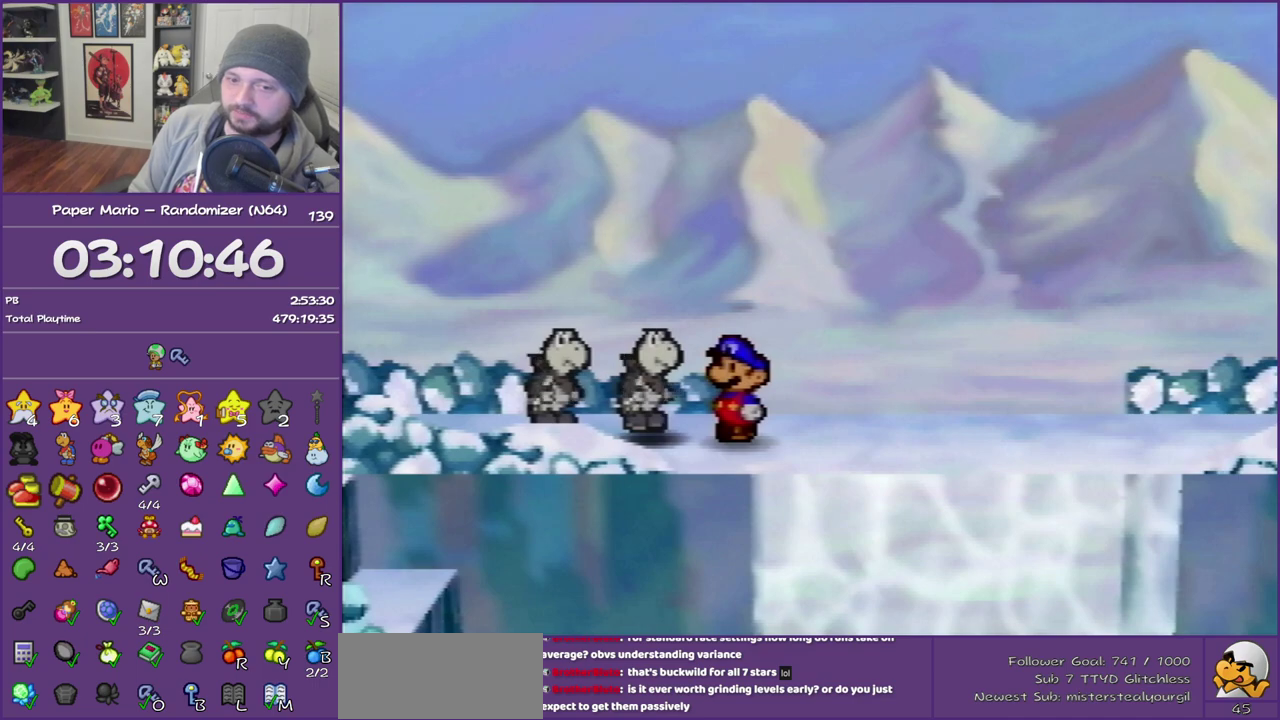
{"buttons": ["B"], "left_stick": "center", "events": []}
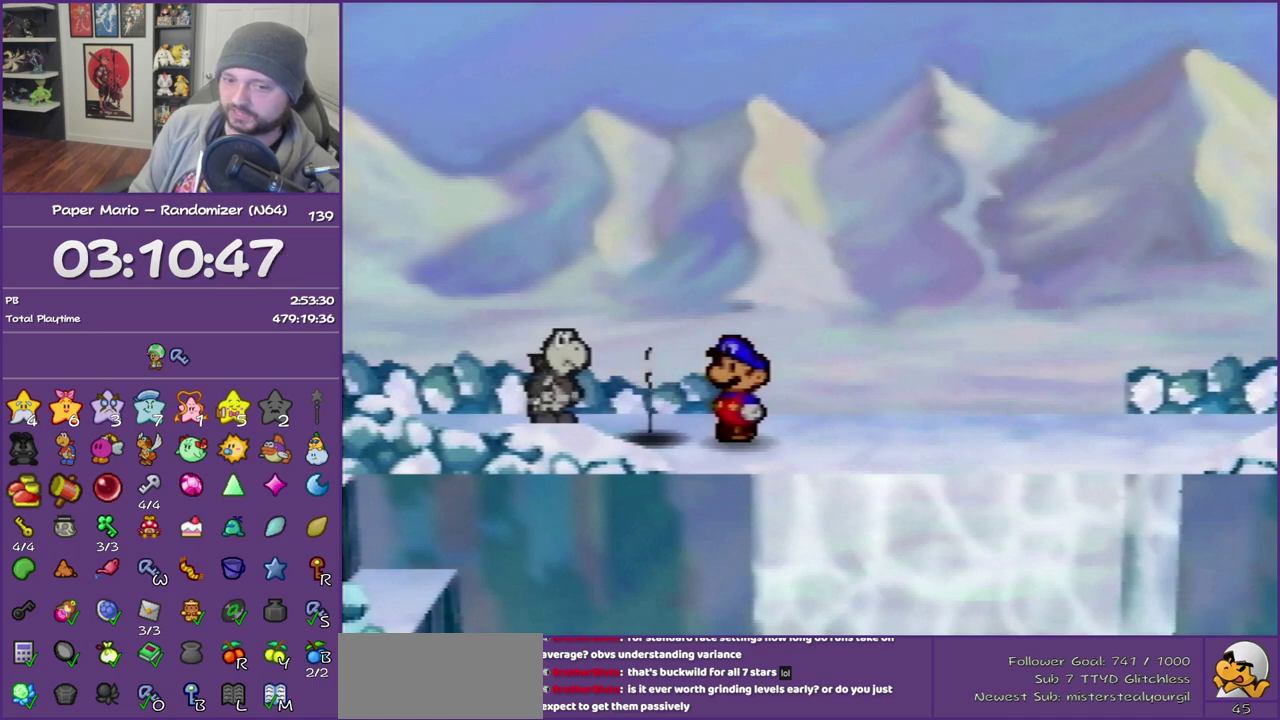
{"buttons": ["B"], "left_stick": "center", "events": []}